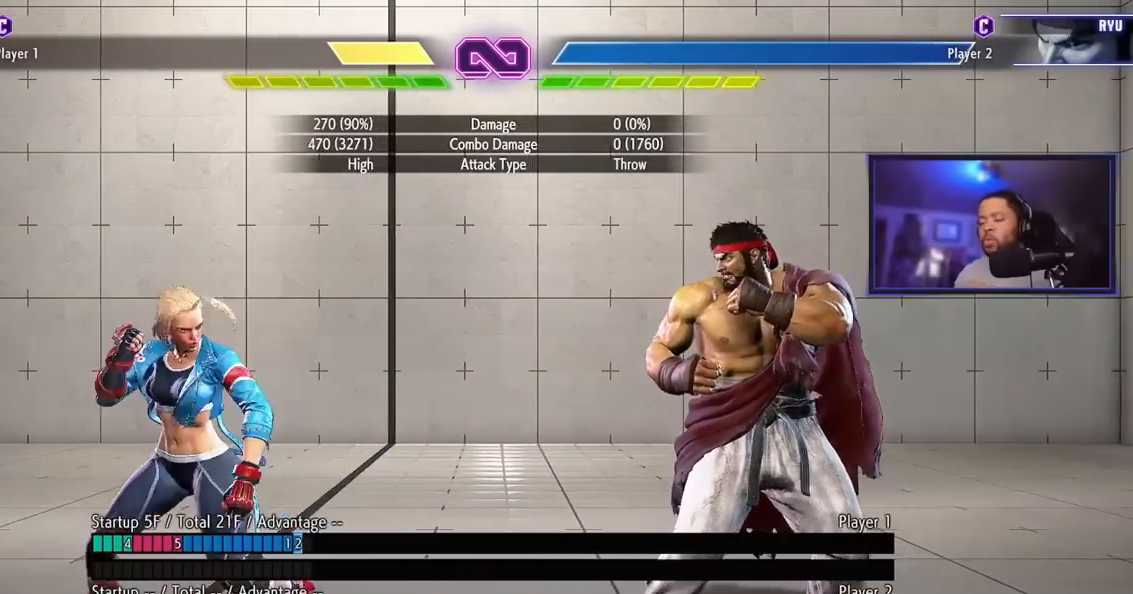
Gameplay with a controller (arcade stick); each line is a JSON object with the inputs held at the frame after it. "events" lists button and stick changes between this image and that frame as [ms after this image, input, new state], when the widget could be followed in between. Not read: L3 R3.
{"buttons": [], "left_stick": "center", "events": [[350, "left_stick", "right"], [450, "left_stick", "center"]]}
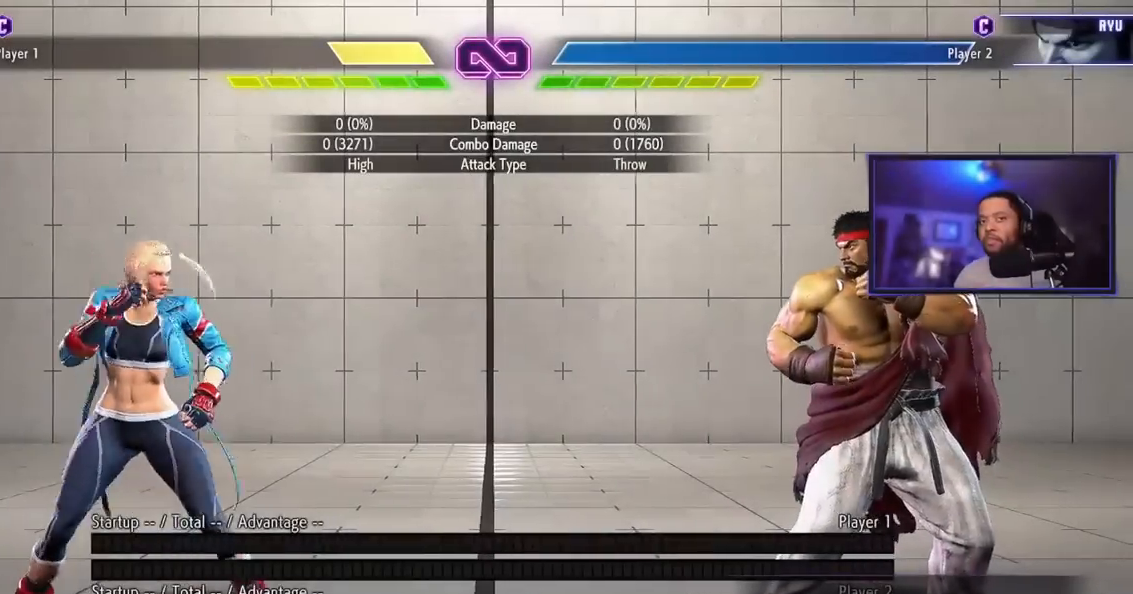
{"buttons": [], "left_stick": "right", "events": [[17, "left_stick", "right"]]}
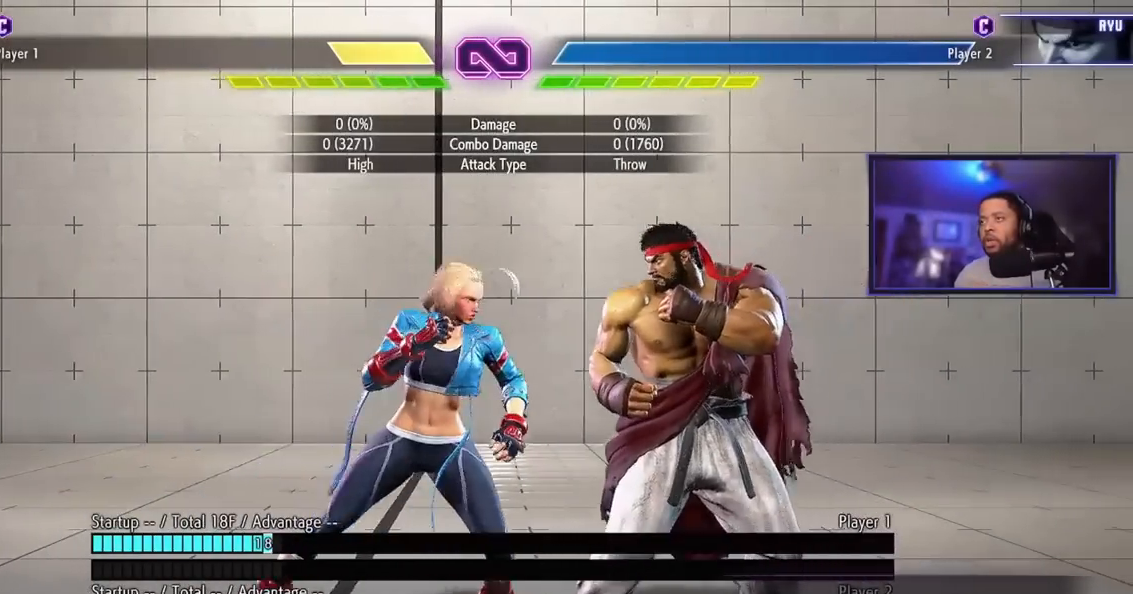
{"buttons": [], "left_stick": "down", "events": [[150, "left_stick", "center"], [484, "left_stick", "down"]]}
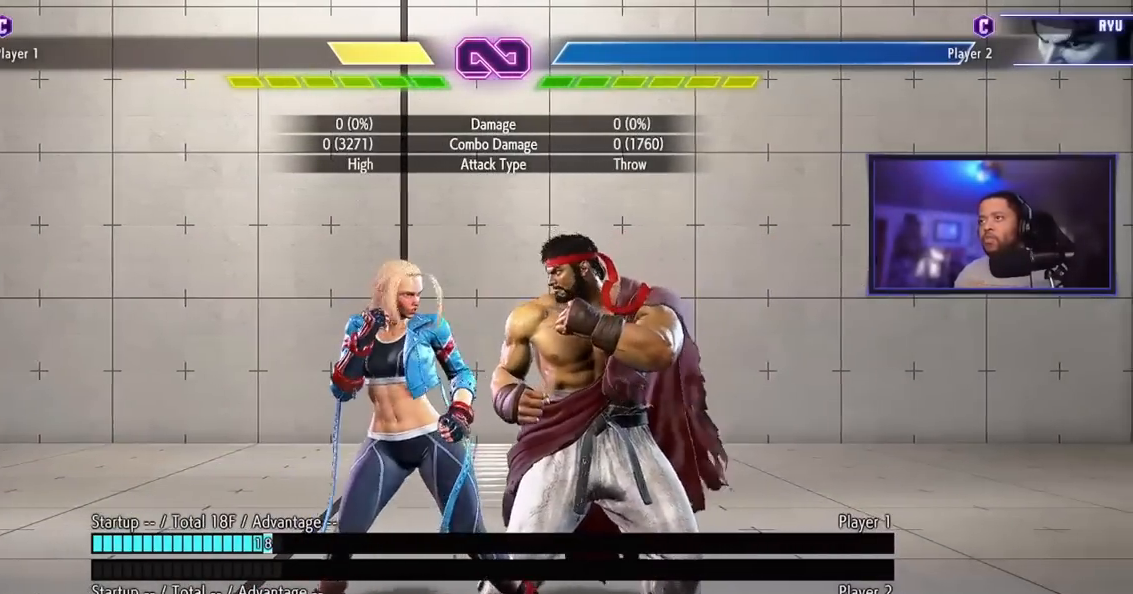
{"buttons": [], "left_stick": "down", "events": [[50, "LP", "down"], [167, "LP", "up"], [317, "LP", "down"], [451, "LP", "up"]]}
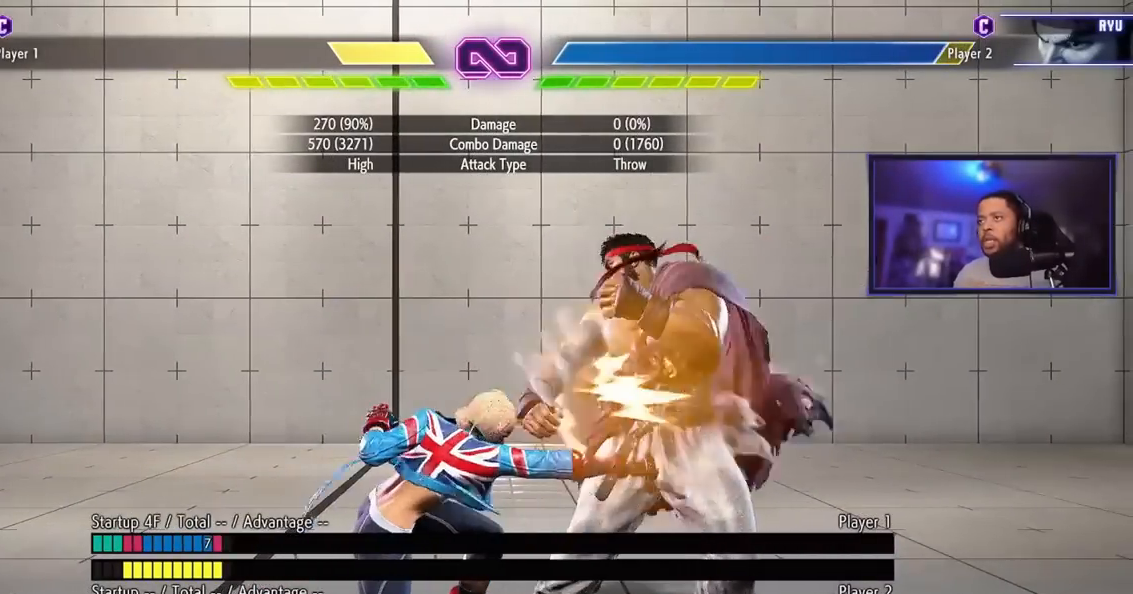
{"buttons": [], "left_stick": "center", "events": [[150, "left_stick", "center"]]}
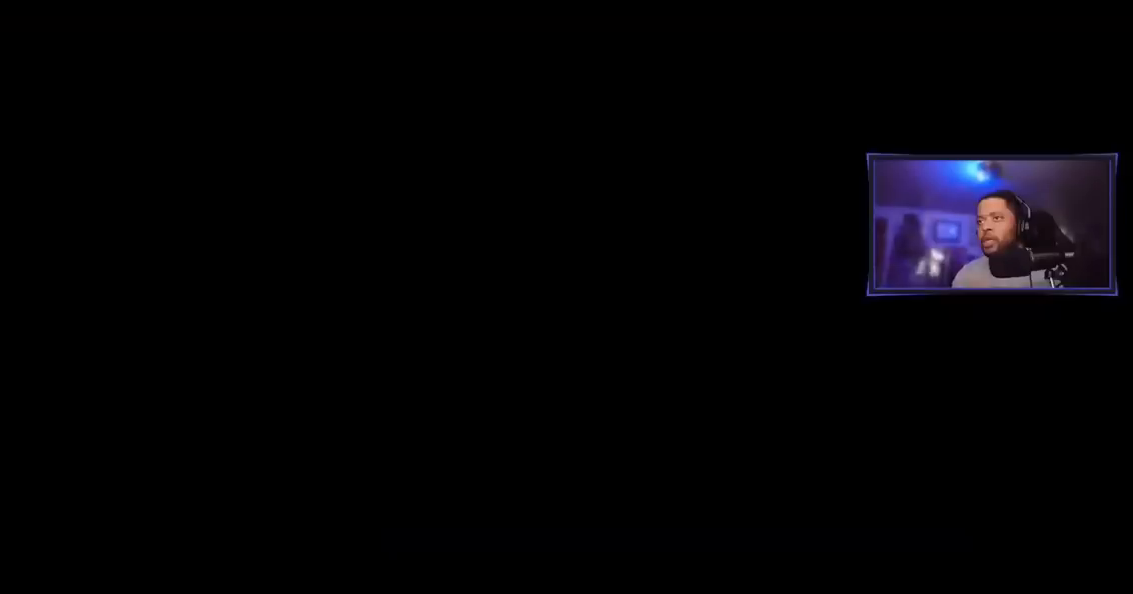
{"buttons": [], "left_stick": "right", "events": [[100, "left_stick", "right"], [200, "left_stick", "center"], [267, "left_stick", "right"]]}
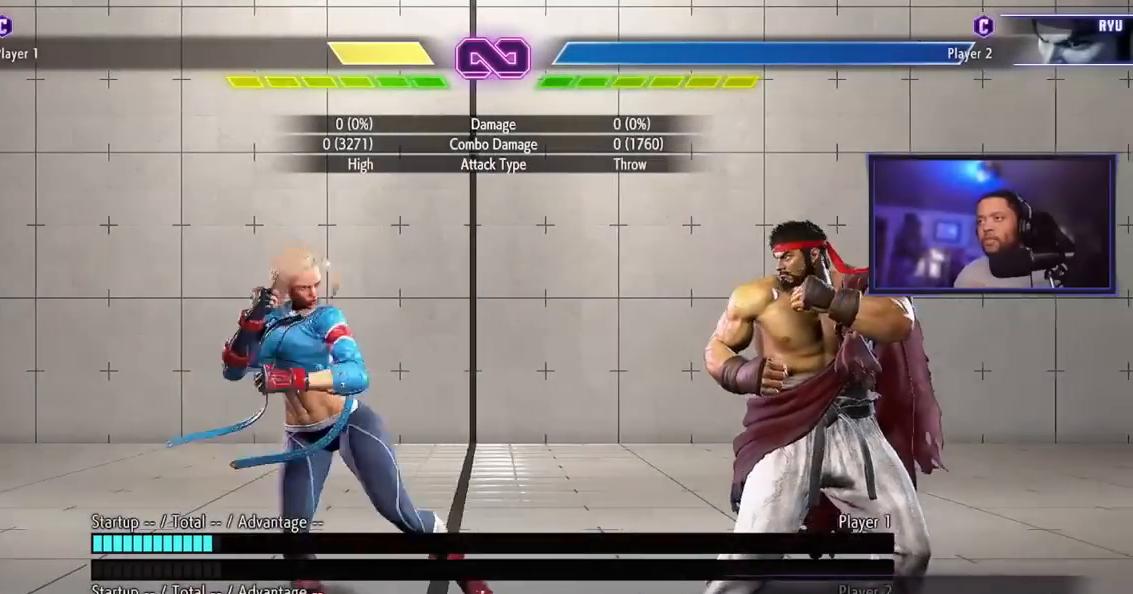
{"buttons": [], "left_stick": "right", "events": []}
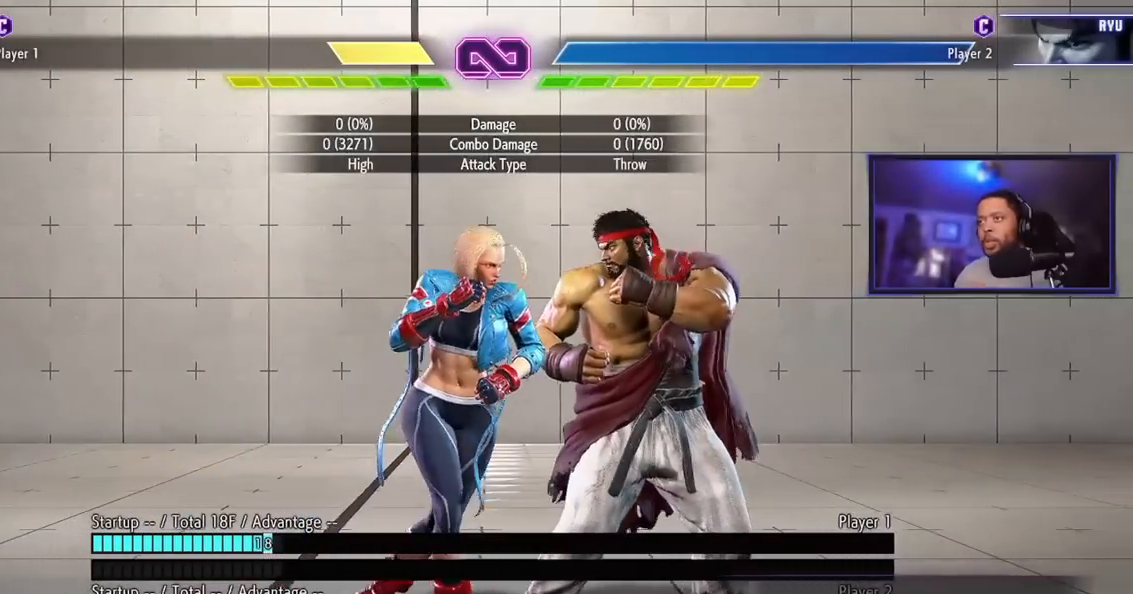
{"buttons": ["LP"], "left_stick": "down", "events": [[84, "left_stick", "center"], [384, "left_stick", "down"], [417, "LP", "down"]]}
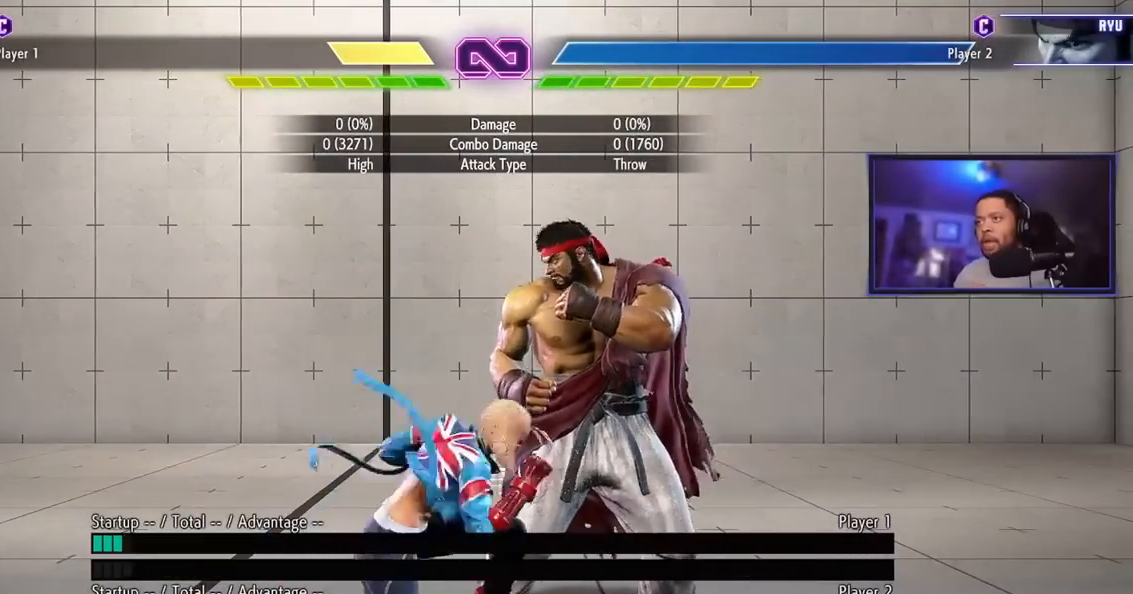
{"buttons": [], "left_stick": "left", "events": [[33, "LP", "up"], [50, "left_stick", "center"], [200, "MP", "down"], [200, "left_stick", "left"], [250, "MP", "up"], [283, "MP", "down"], [500, "MP", "up"]]}
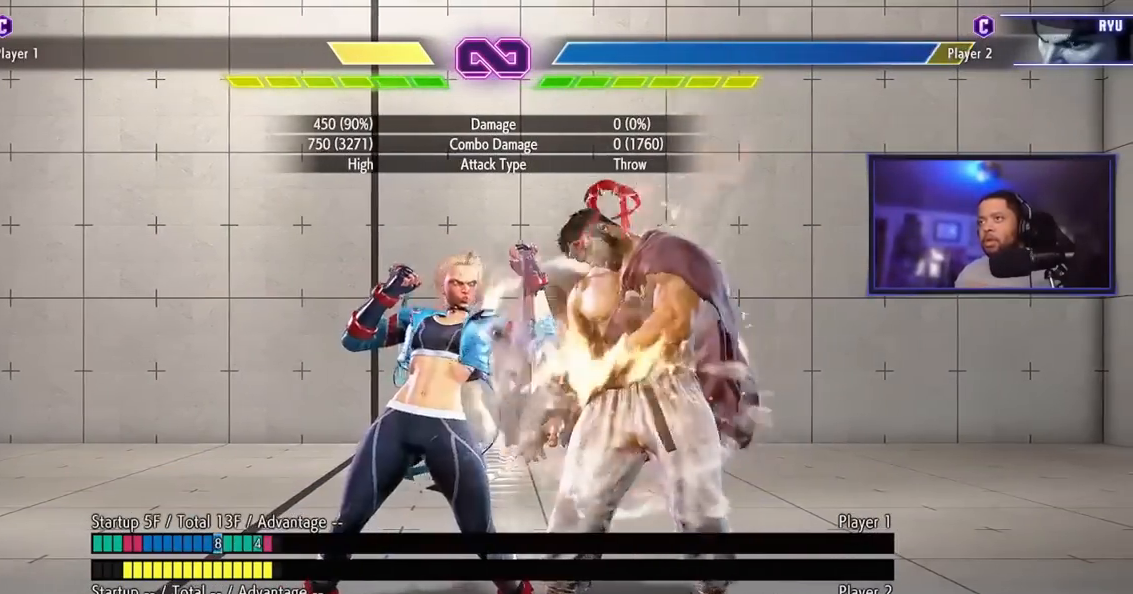
{"buttons": [], "left_stick": "center", "events": [[184, "left_stick", "center"]]}
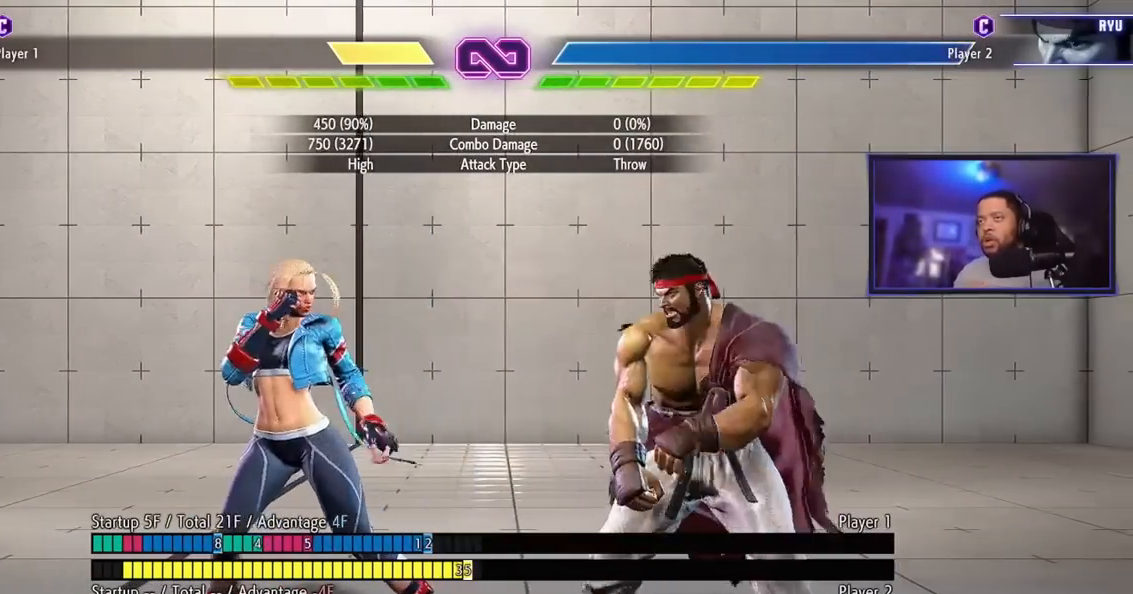
{"buttons": [], "left_stick": "center", "events": []}
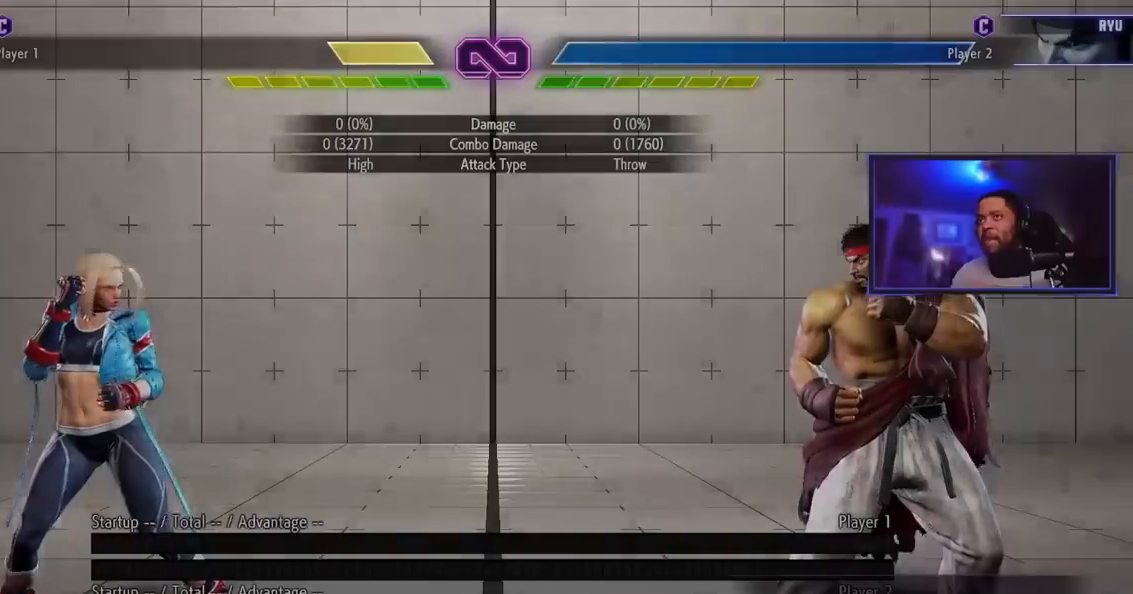
{"buttons": [], "left_stick": "right", "events": [[17, "left_stick", "right"], [100, "left_stick", "center"], [167, "left_stick", "right"]]}
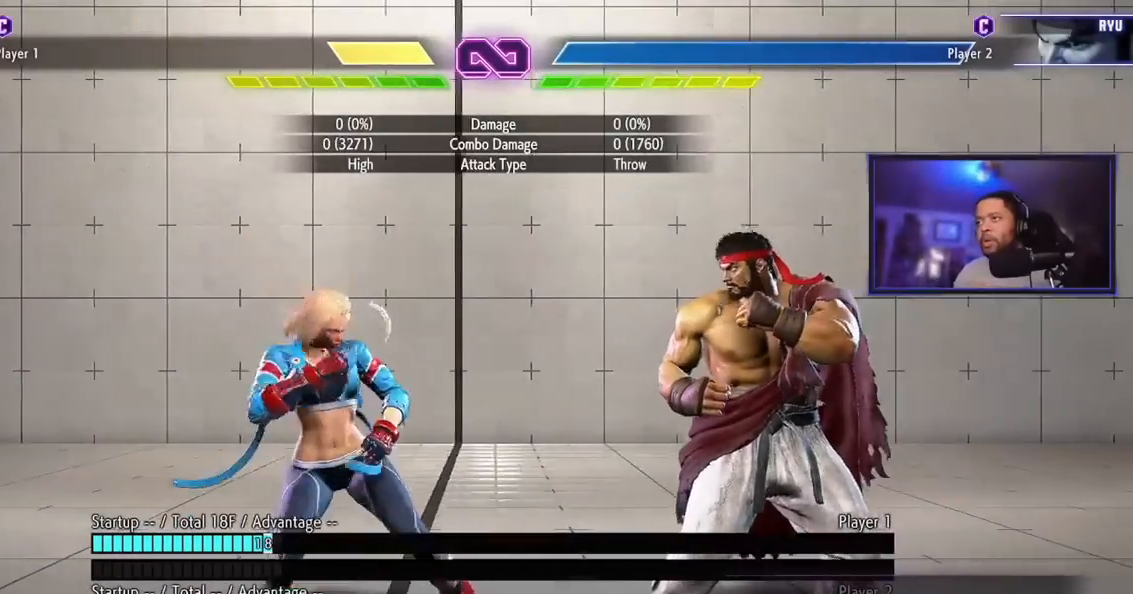
{"buttons": [], "left_stick": "down", "events": [[434, "left_stick", "down"]]}
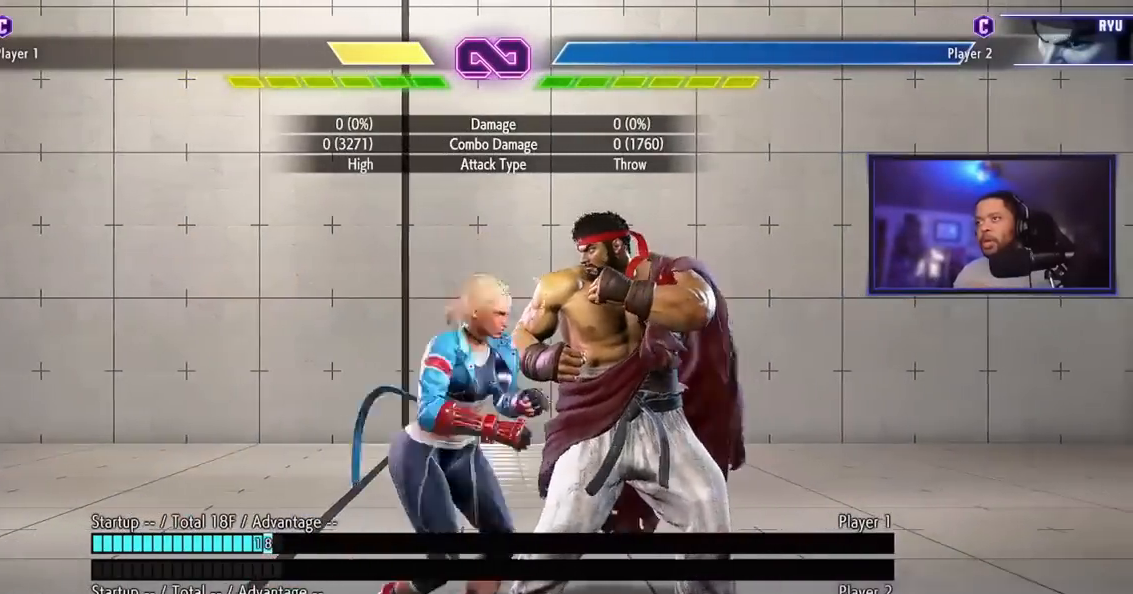
{"buttons": ["MP"], "left_stick": "left"}
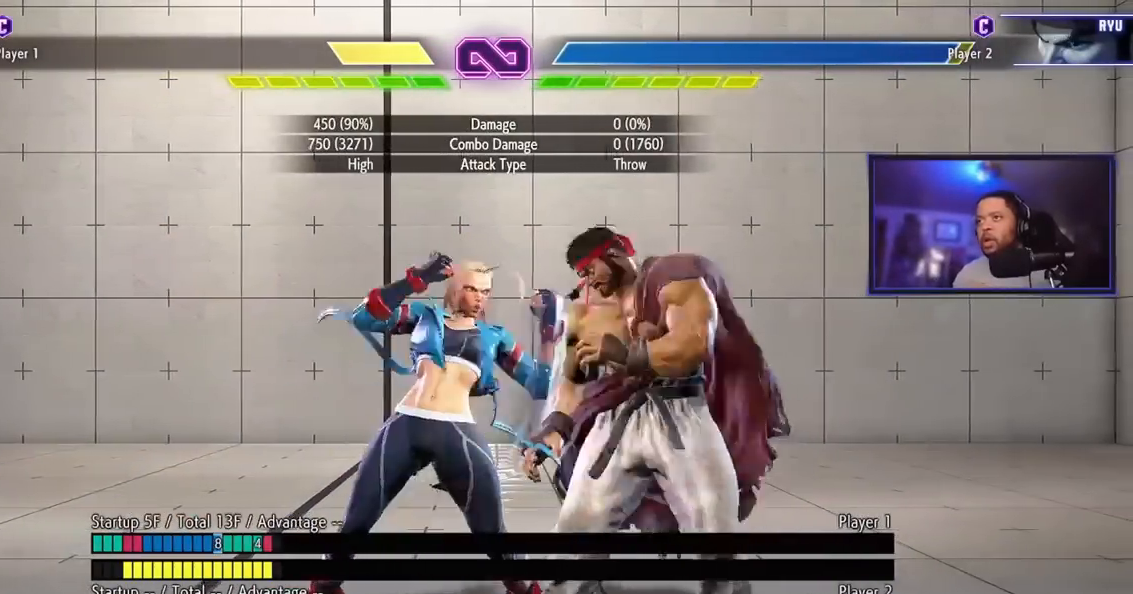
{"buttons": [], "left_stick": "center", "events": [[16, "MP", "up"], [100, "HK", "down"], [150, "HK", "up"], [183, "HK", "down"], [350, "HK", "up"], [467, "left_stick", "center"]]}
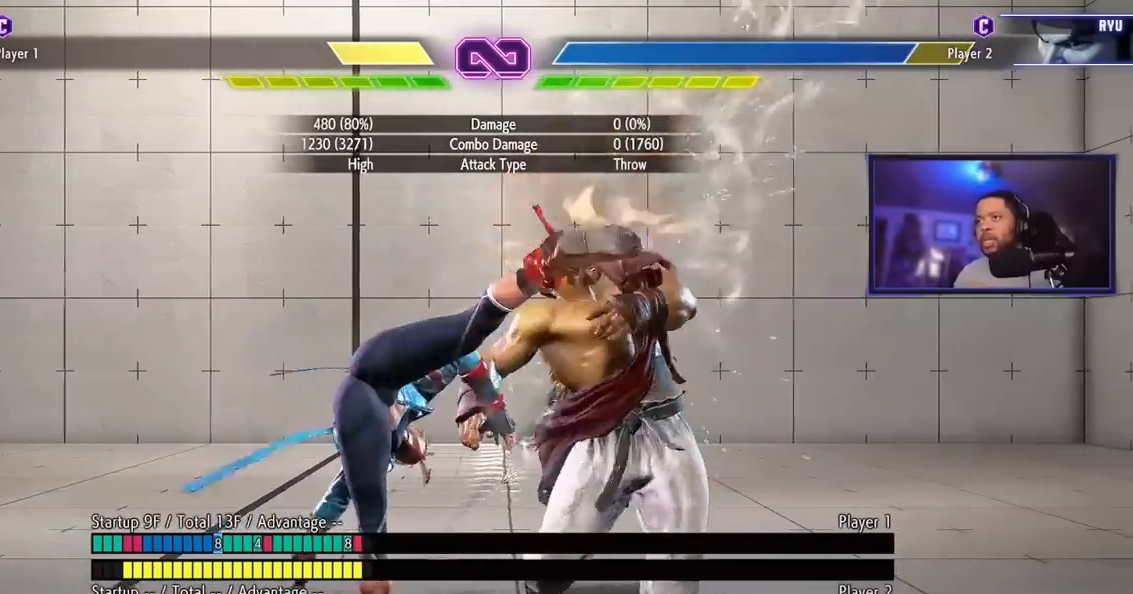
{"buttons": [], "left_stick": "center", "events": []}
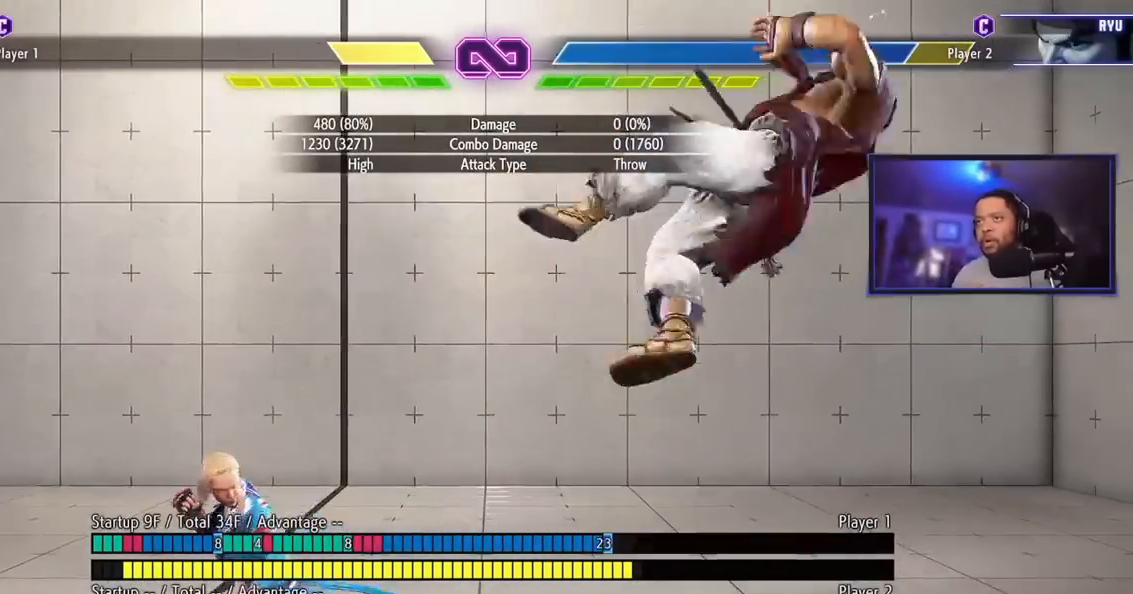
{"buttons": [], "left_stick": "center", "events": []}
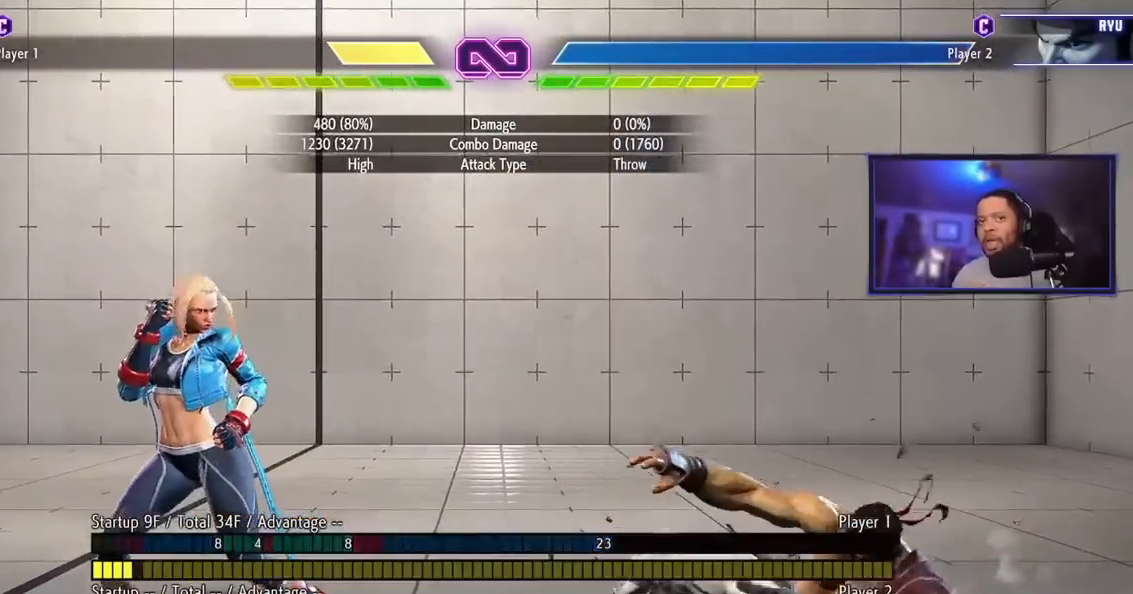
{"buttons": [], "left_stick": "center", "events": [[367, "left_stick", "right"], [467, "left_stick", "center"]]}
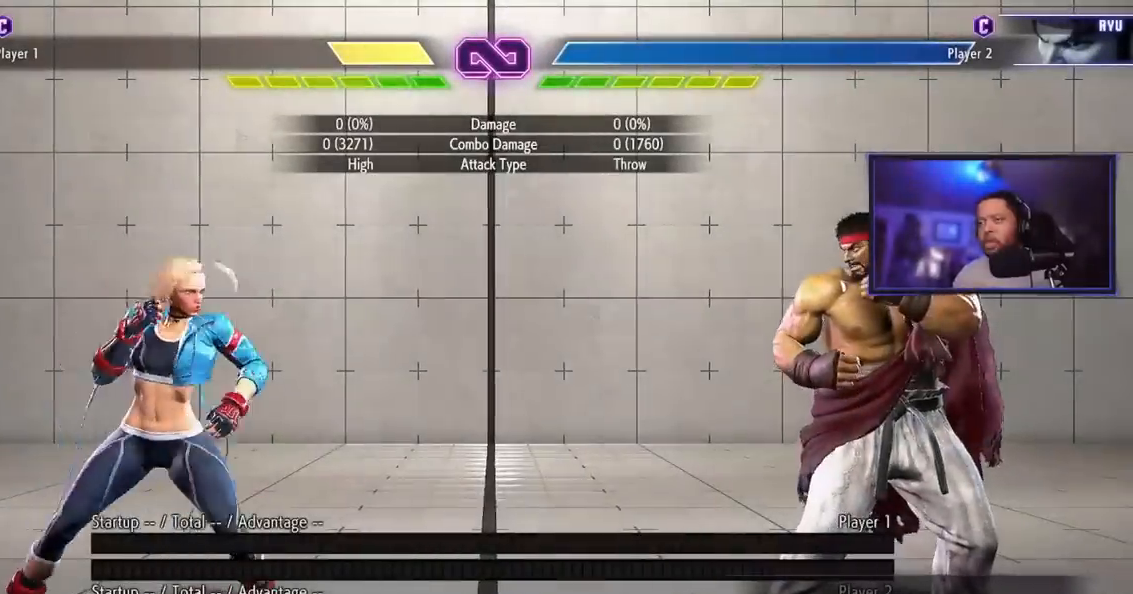
{"buttons": [], "left_stick": "right", "events": [[50, "left_stick", "right"]]}